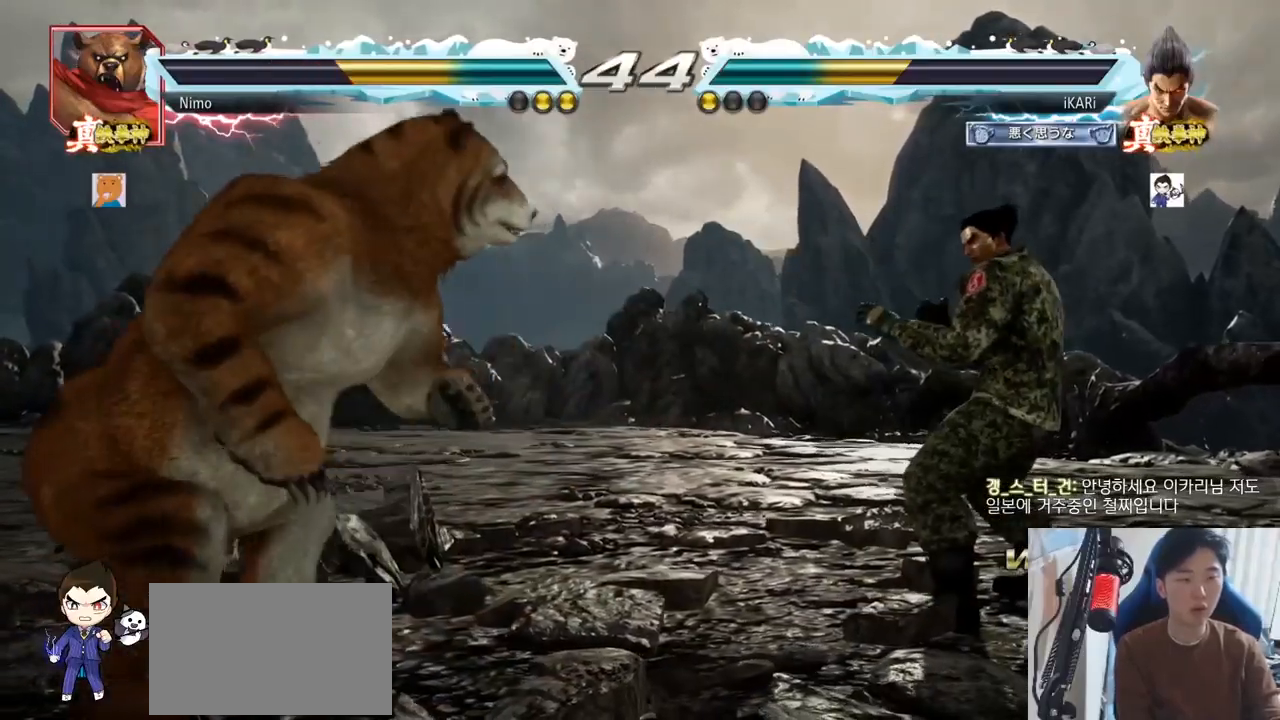
Gameplay with a controller (arcade stick); each line is a JSON object with the inputs held at the frame after it. "events" lists button and stick changes between this image and that frame as [ms after this image, input, new state], when the widget could be followed in between. Not read: L3 R3.
{"buttons": [], "left_stick": "down-left", "events": [[384, "left_stick", "left"], [501, "left_stick", "down-left"]]}
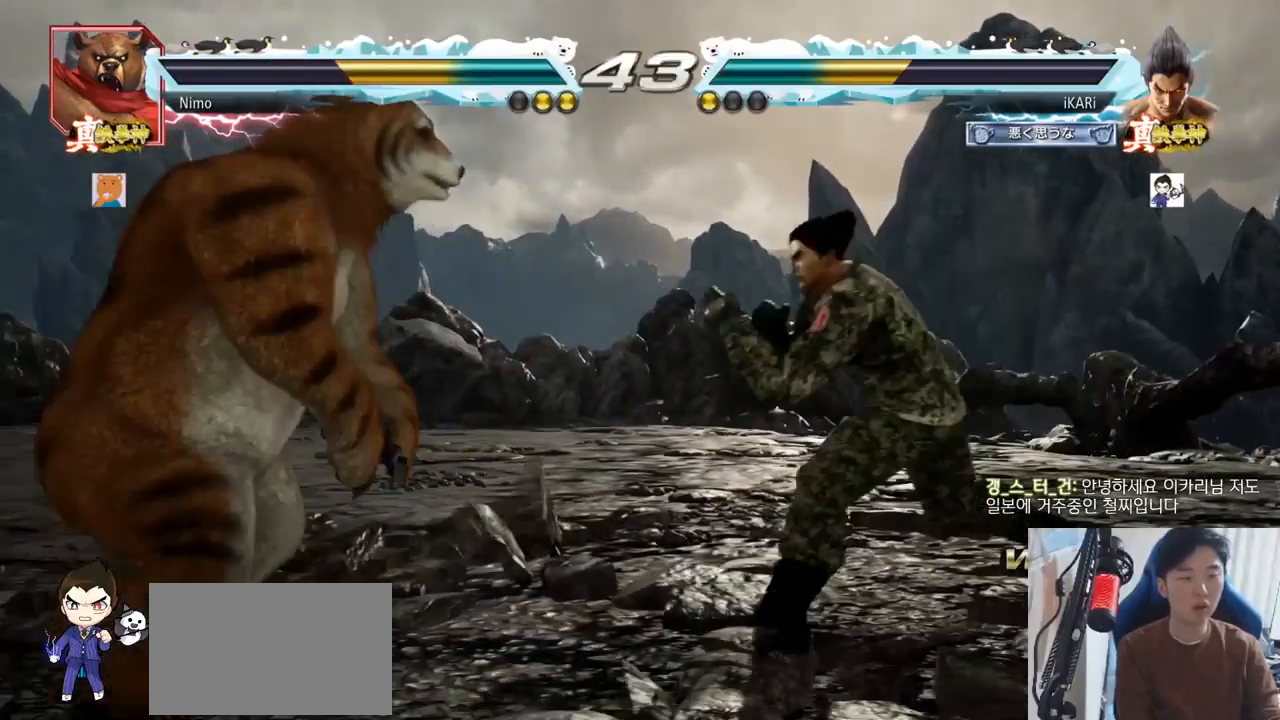
{"buttons": [], "left_stick": "center", "events": [[33, "left_stick", "center"], [116, "left_stick", "right"], [266, "left_stick", "center"], [400, "left_stick", "right"], [483, "left_stick", "center"]]}
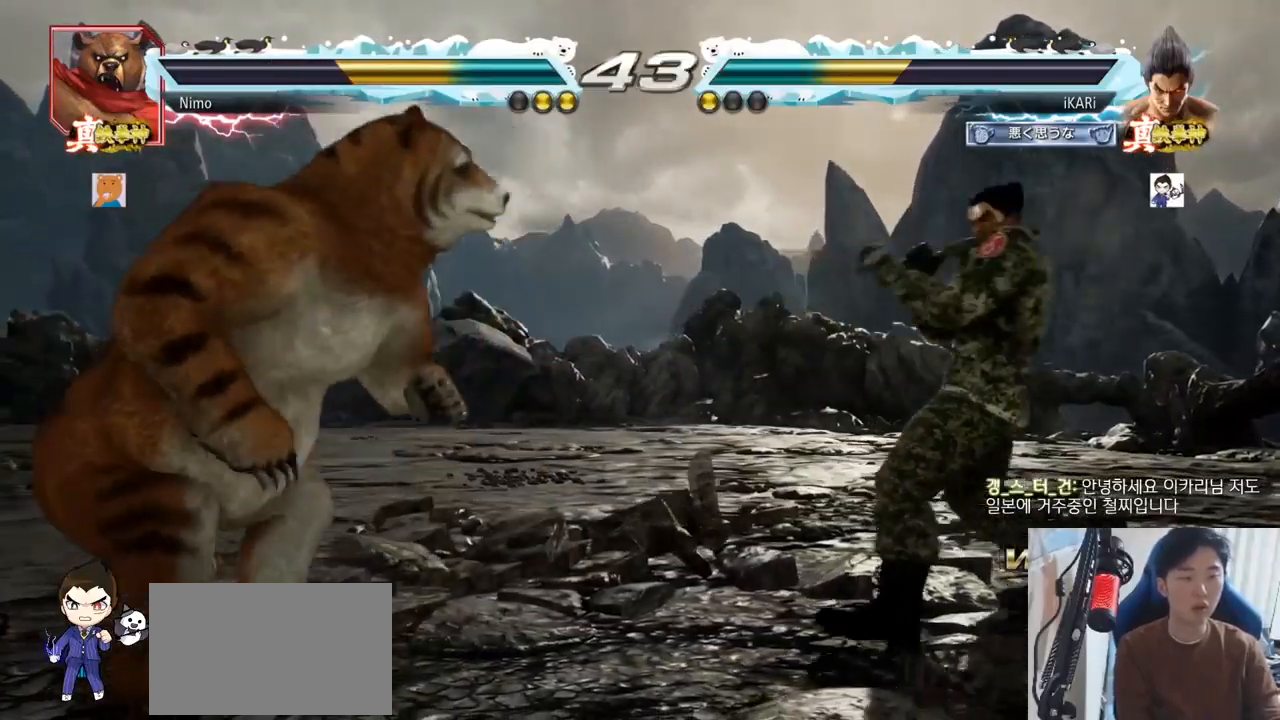
{"buttons": [], "left_stick": "center", "events": [[34, "left_stick", "up"], [84, "left_stick", "center"], [201, "left_stick", "up"], [334, "left_stick", "center"]]}
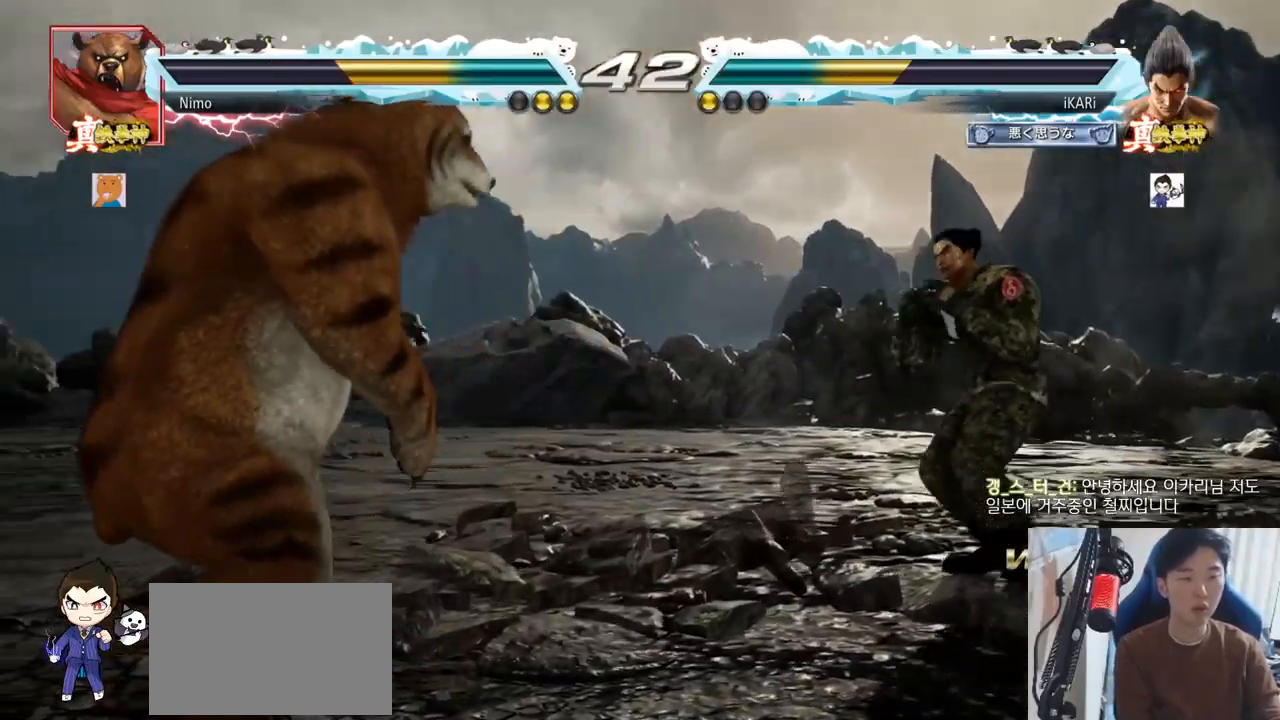
{"buttons": [], "left_stick": "up", "events": [[200, "left_stick", "up"], [267, "left_stick", "center"], [384, "left_stick", "up"]]}
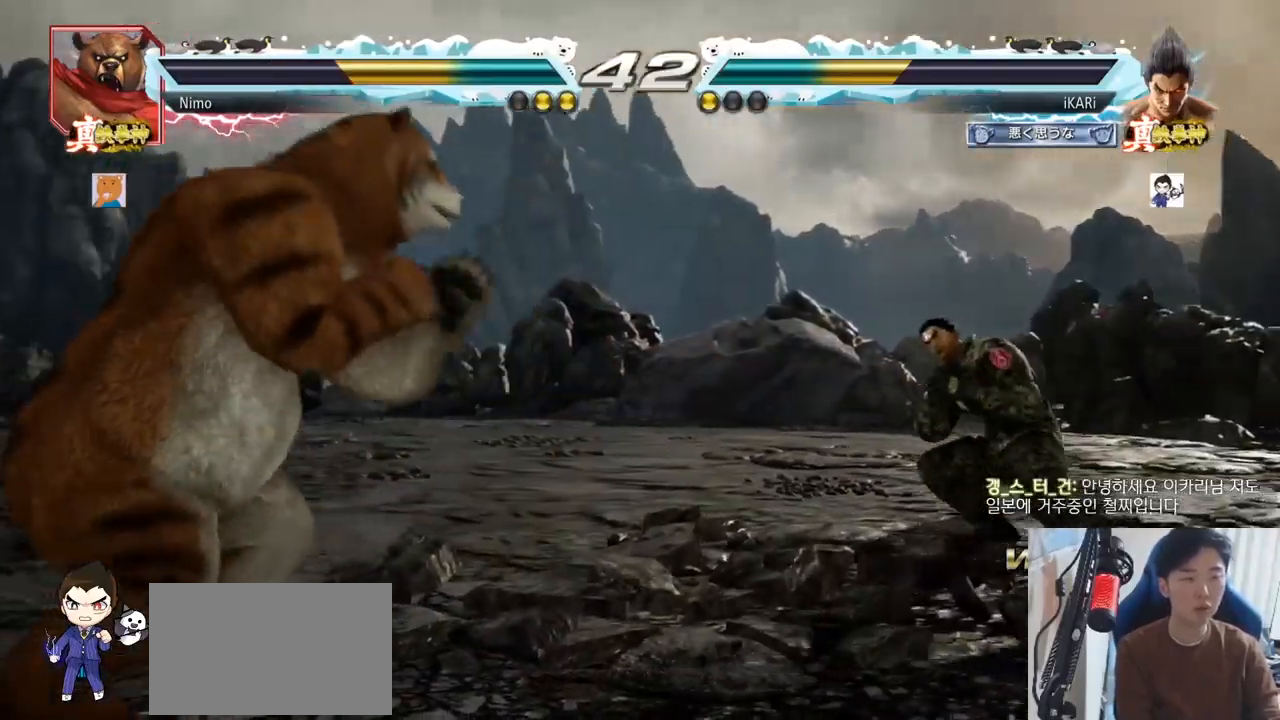
{"buttons": [], "left_stick": "right", "events": [[17, "left_stick", "center"], [284, "left_stick", "left"], [434, "left_stick", "center"], [501, "left_stick", "right"]]}
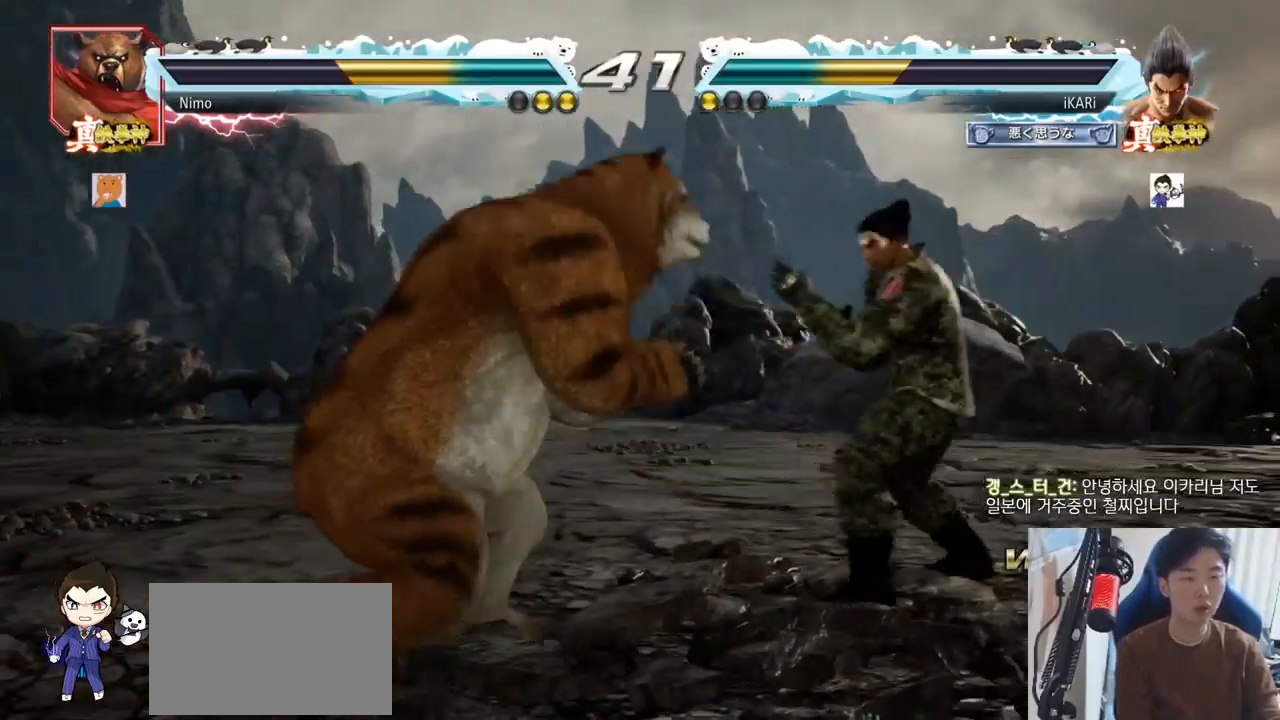
{"buttons": [], "left_stick": "right", "events": [[67, "left_stick", "center"], [200, "left_stick", "down-left"], [267, "left_stick", "right"]]}
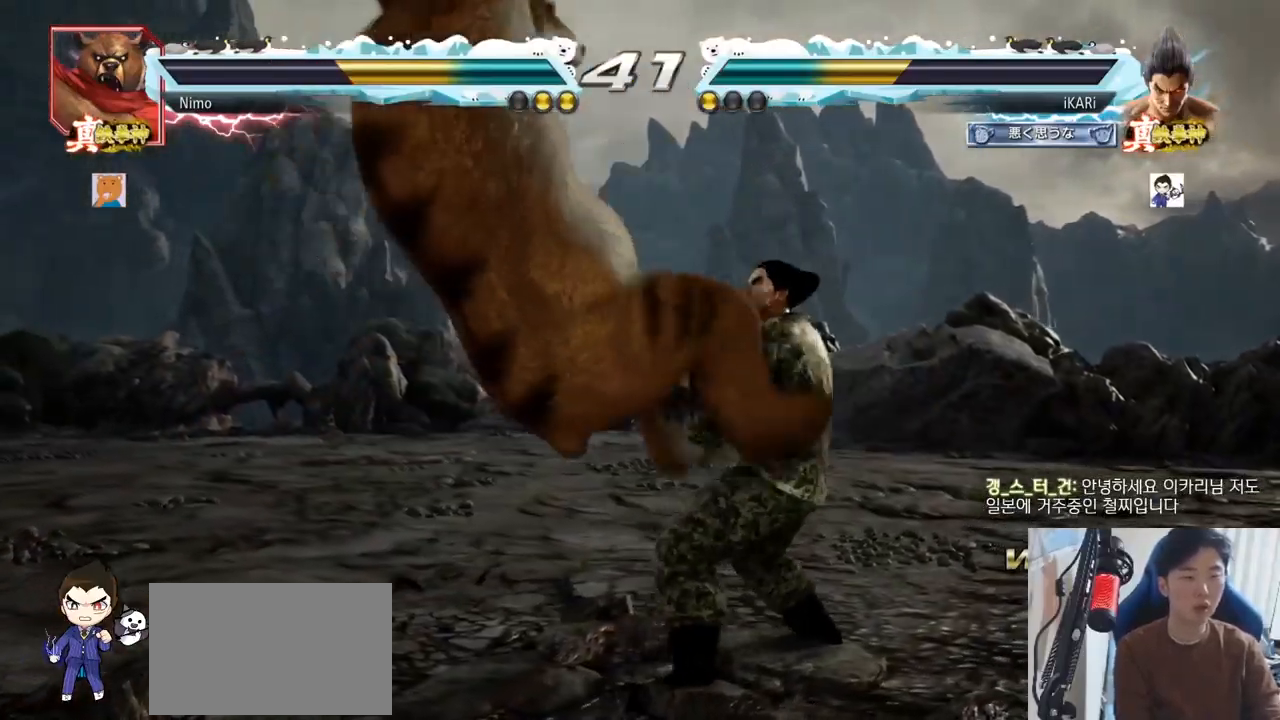
{"buttons": [], "left_stick": "center", "events": [[234, "left_stick", "center"]]}
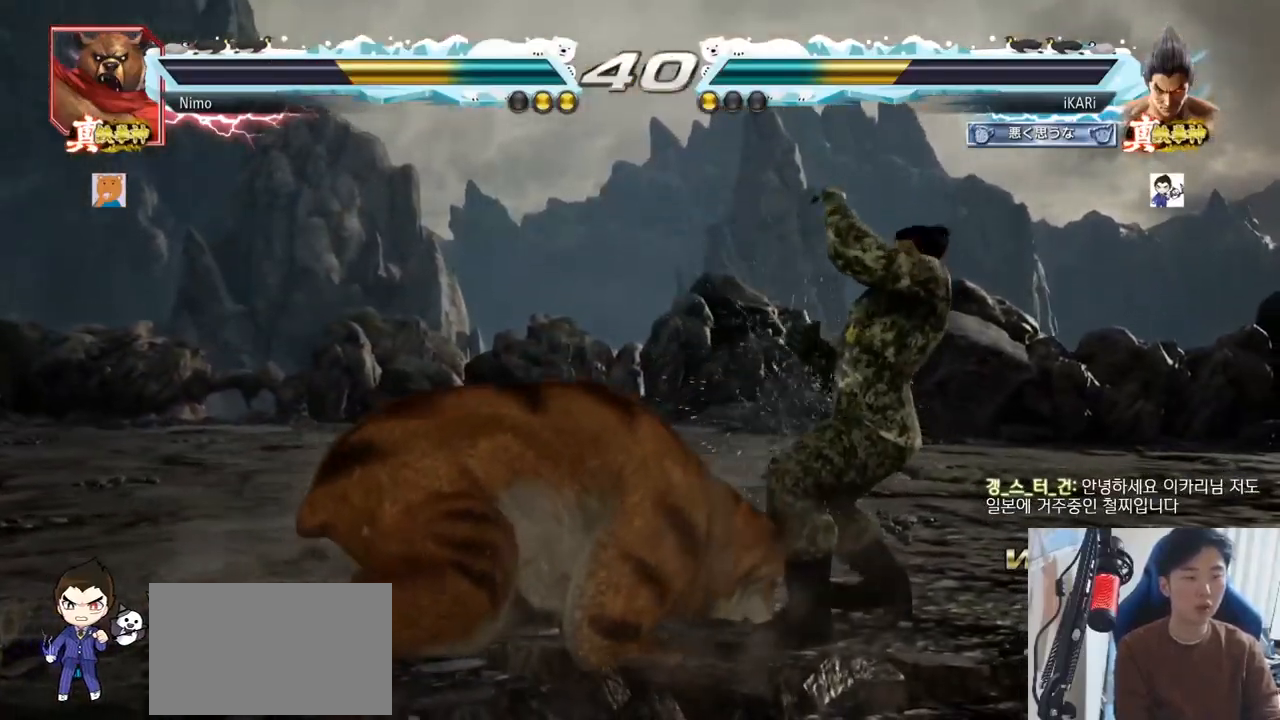
{"buttons": [], "left_stick": "right", "events": [[183, "left_stick", "right"], [250, "left_stick", "center"], [334, "left_stick", "right"]]}
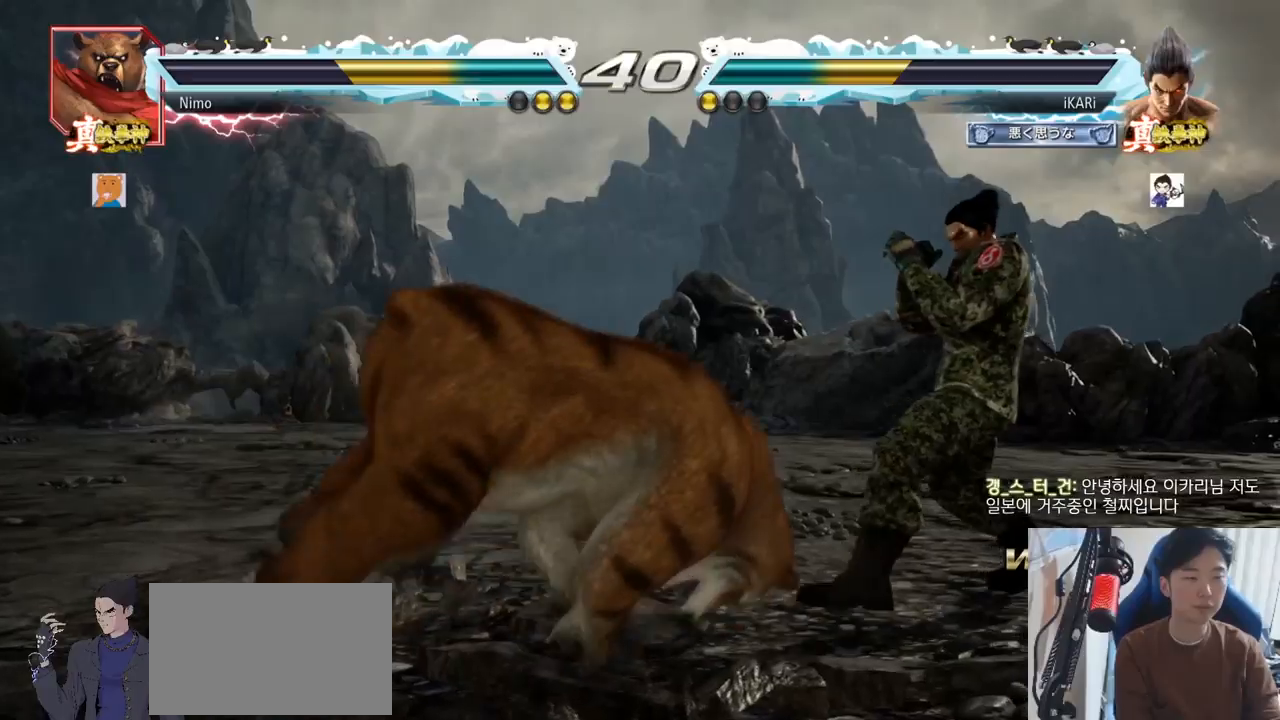
{"buttons": [], "left_stick": "center", "events": [[367, "left_stick", "center"], [451, "left_stick", "left"], [501, "left_stick", "center"]]}
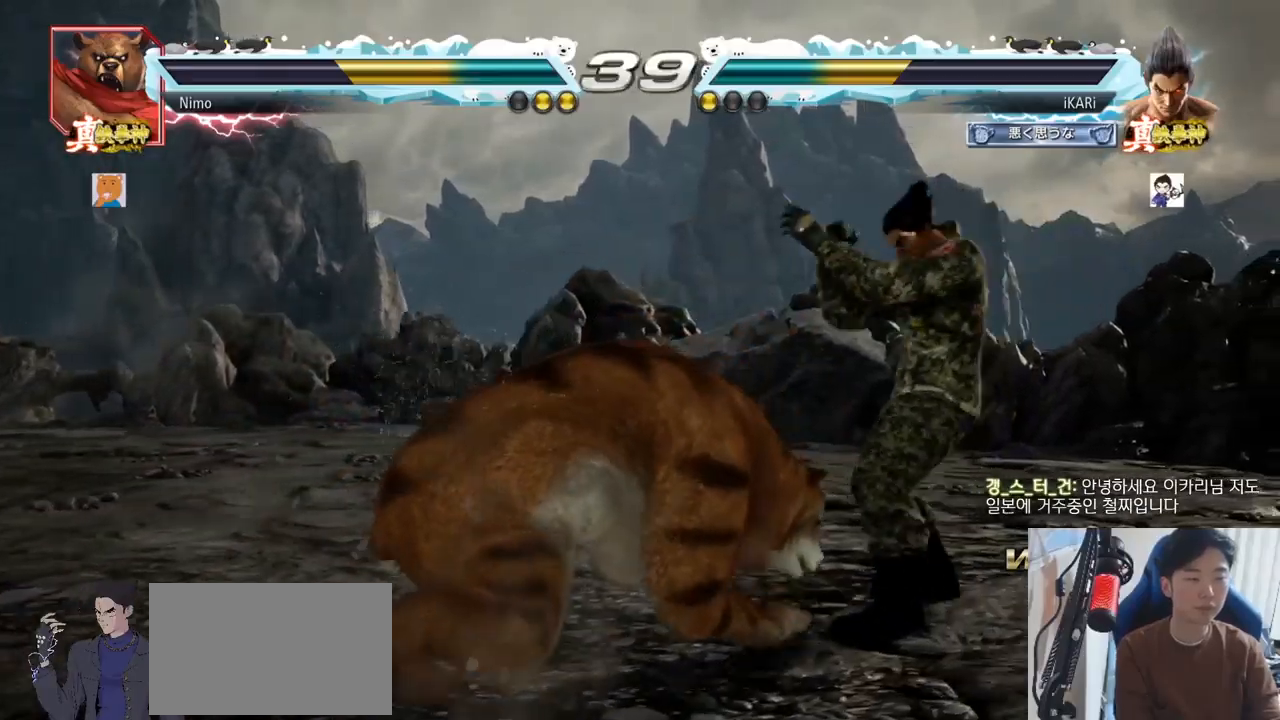
{"buttons": [], "left_stick": "center", "events": [[17, "left_stick", "down-left"], [50, "CIRCLE", "down"], [83, "CIRCLE", "up"], [83, "left_stick", "center"]]}
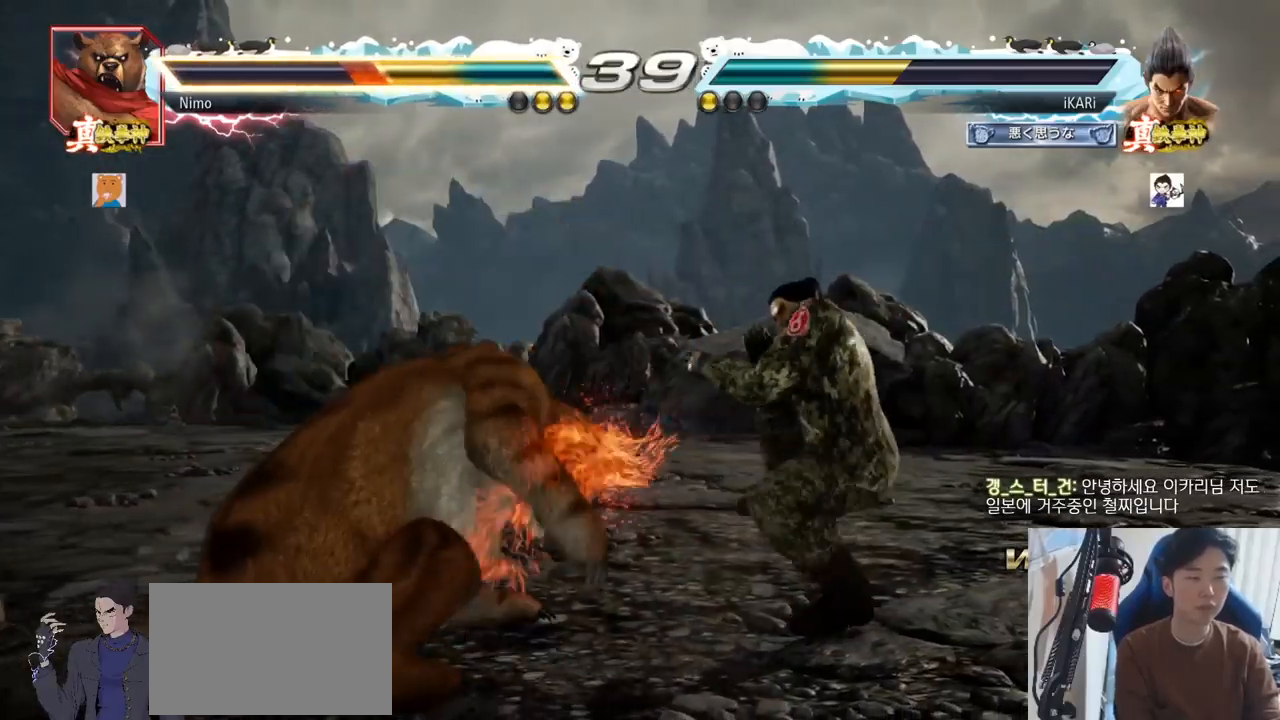
{"buttons": [], "left_stick": "center", "events": [[401, "left_stick", "up"], [484, "left_stick", "center"]]}
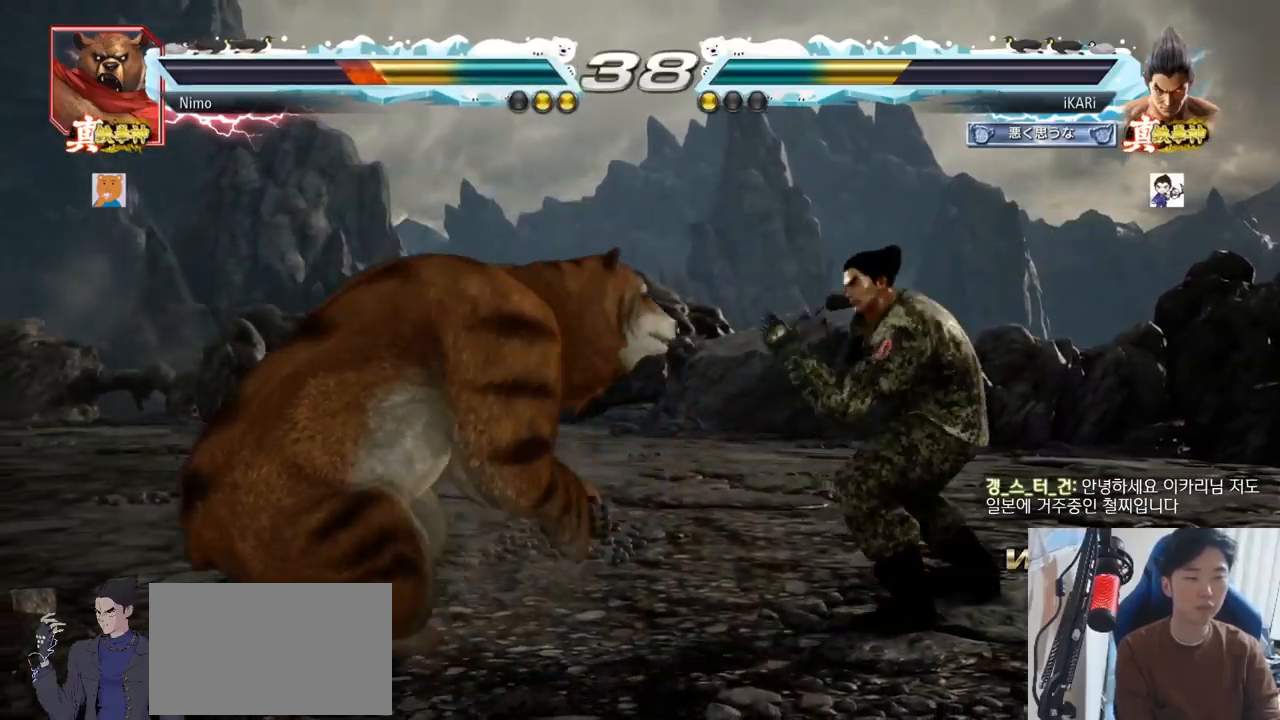
{"buttons": ["TRIANGLE"], "left_stick": "center", "events": [[183, "CROSS", "down"], [250, "CROSS", "up"], [300, "TRIANGLE", "down"], [334, "TRIANGLE", "up"], [384, "TRIANGLE", "down"], [434, "TRIANGLE", "up"], [467, "TRIANGLE", "down"]]}
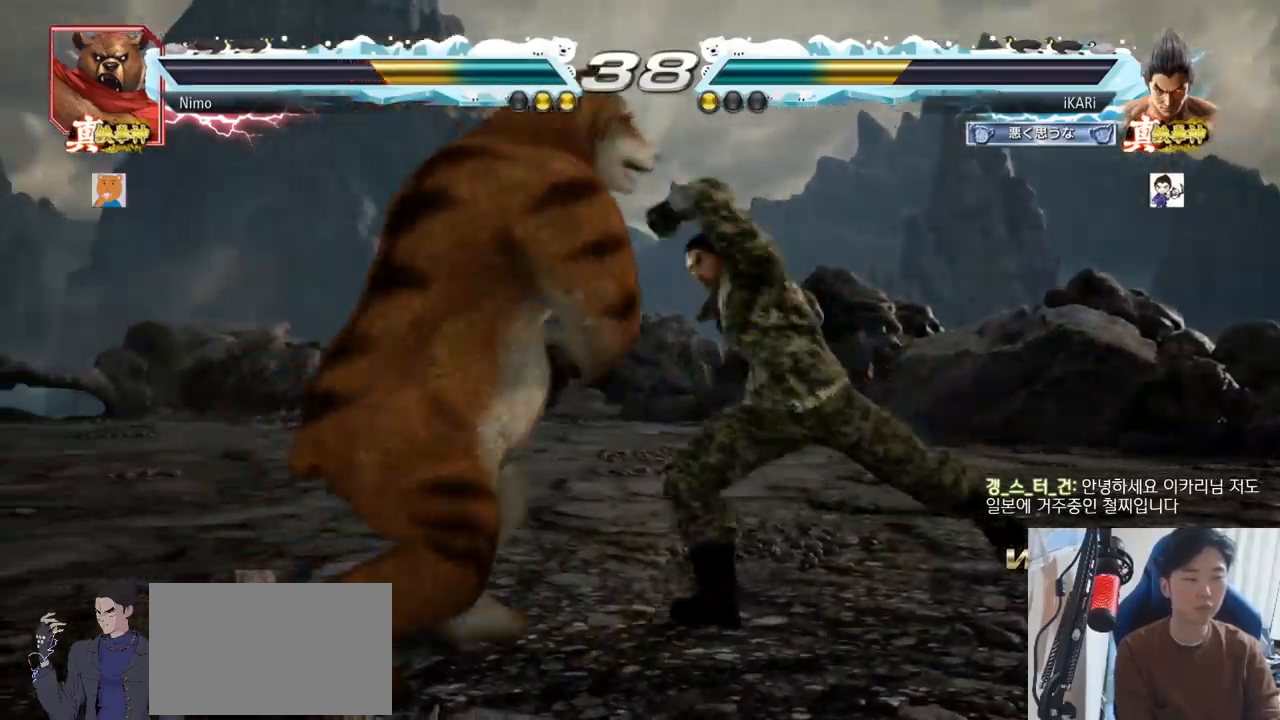
{"buttons": [], "left_stick": "down", "events": [[17, "TRIANGLE", "up"], [401, "left_stick", "down"]]}
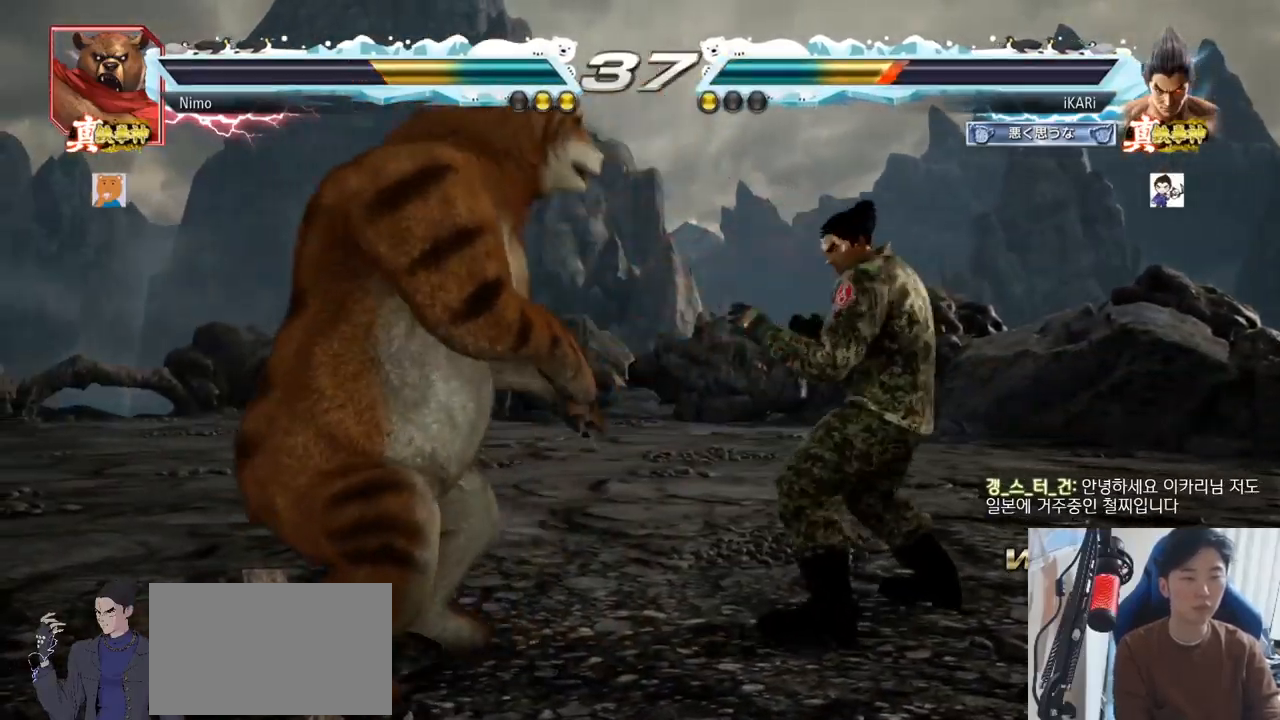
{"buttons": [], "left_stick": "center"}
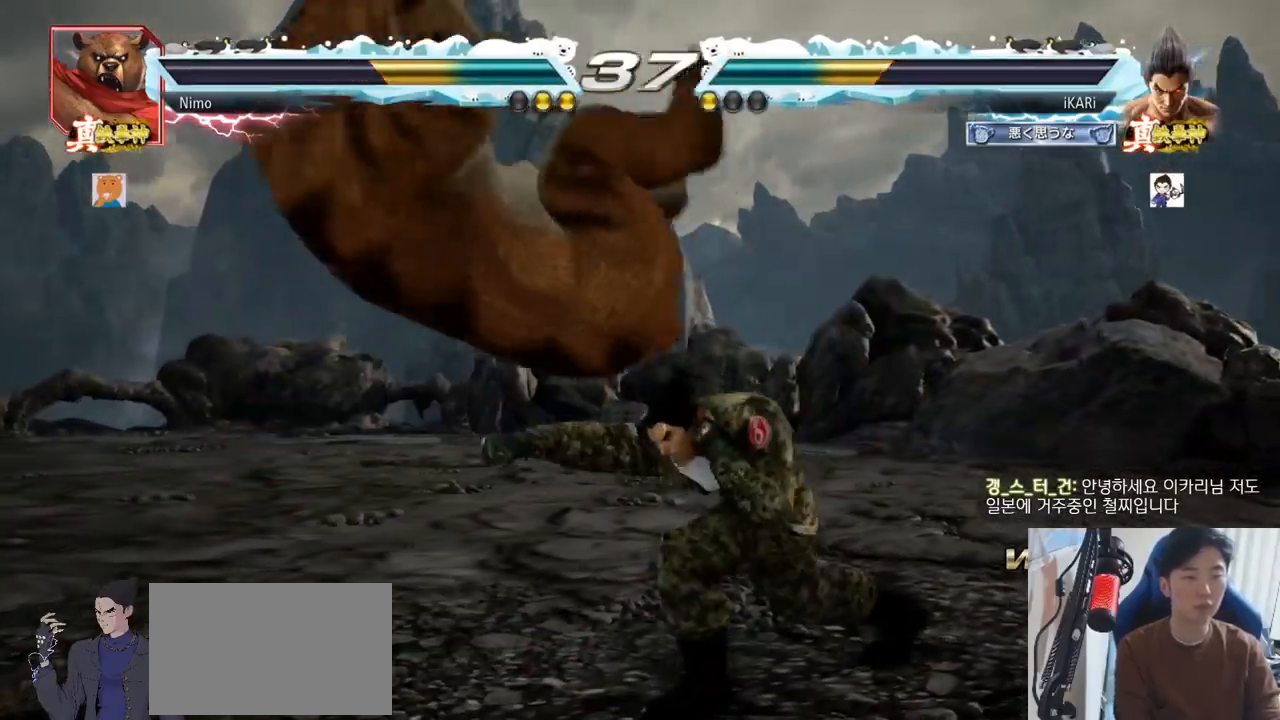
{"buttons": [], "left_stick": "right", "events": [[334, "left_stick", "right"]]}
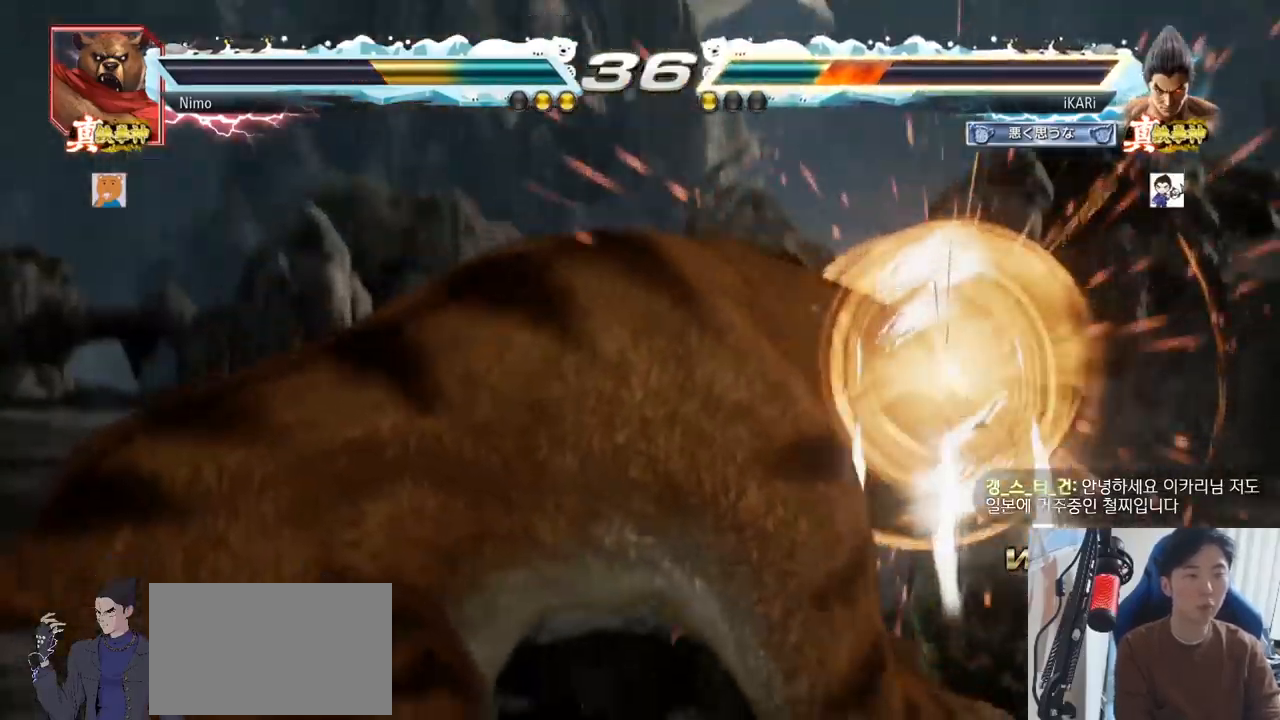
{"buttons": [], "left_stick": "center", "events": [[150, "left_stick", "center"]]}
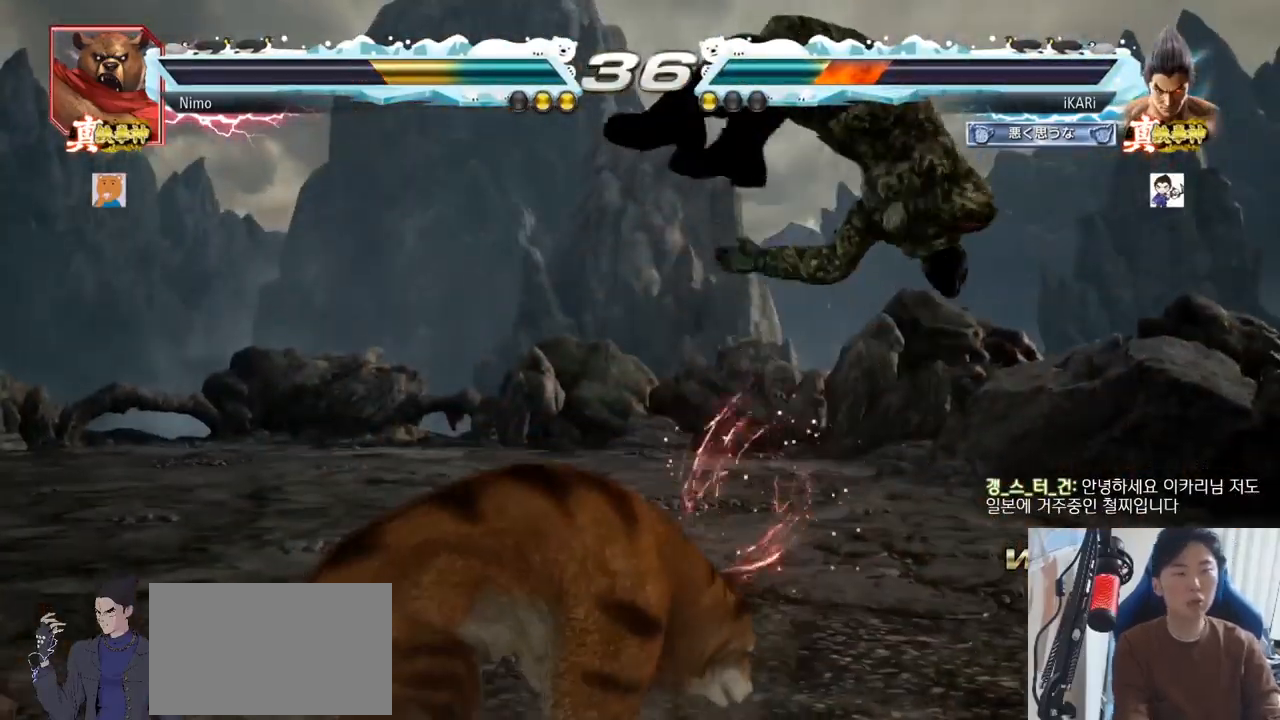
{"buttons": [], "left_stick": "center", "events": []}
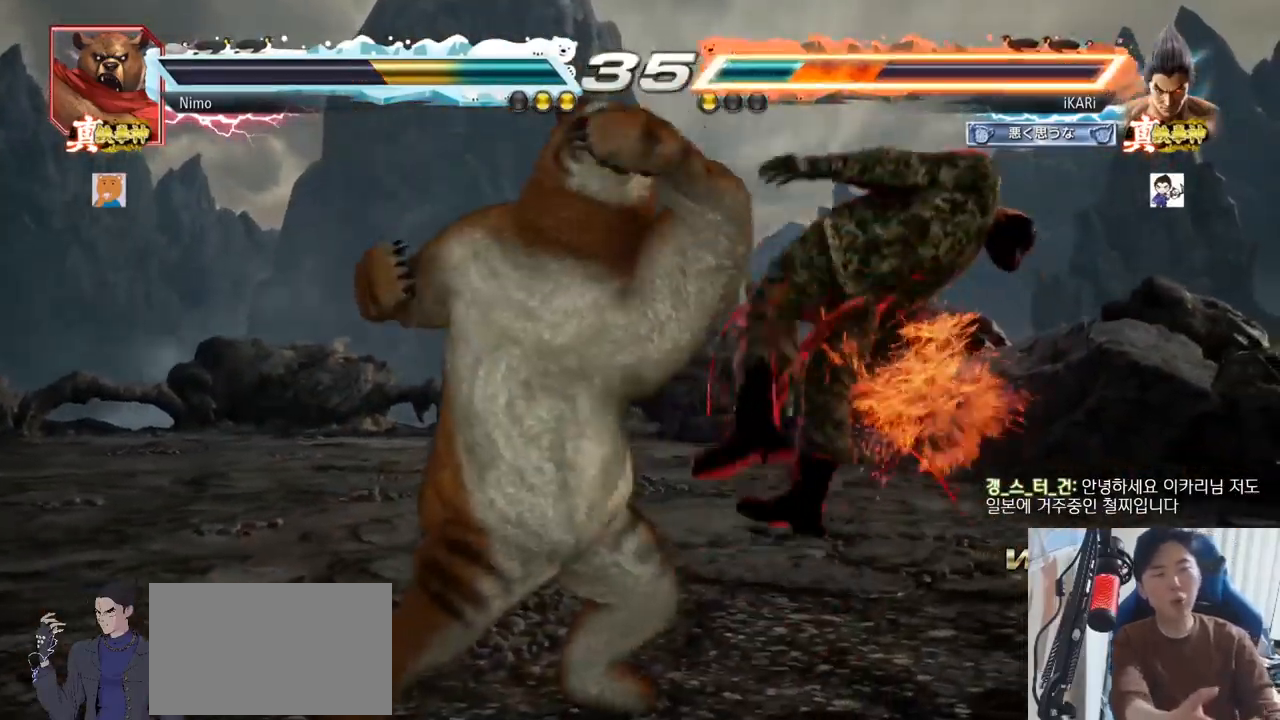
{"buttons": [], "left_stick": "center", "events": []}
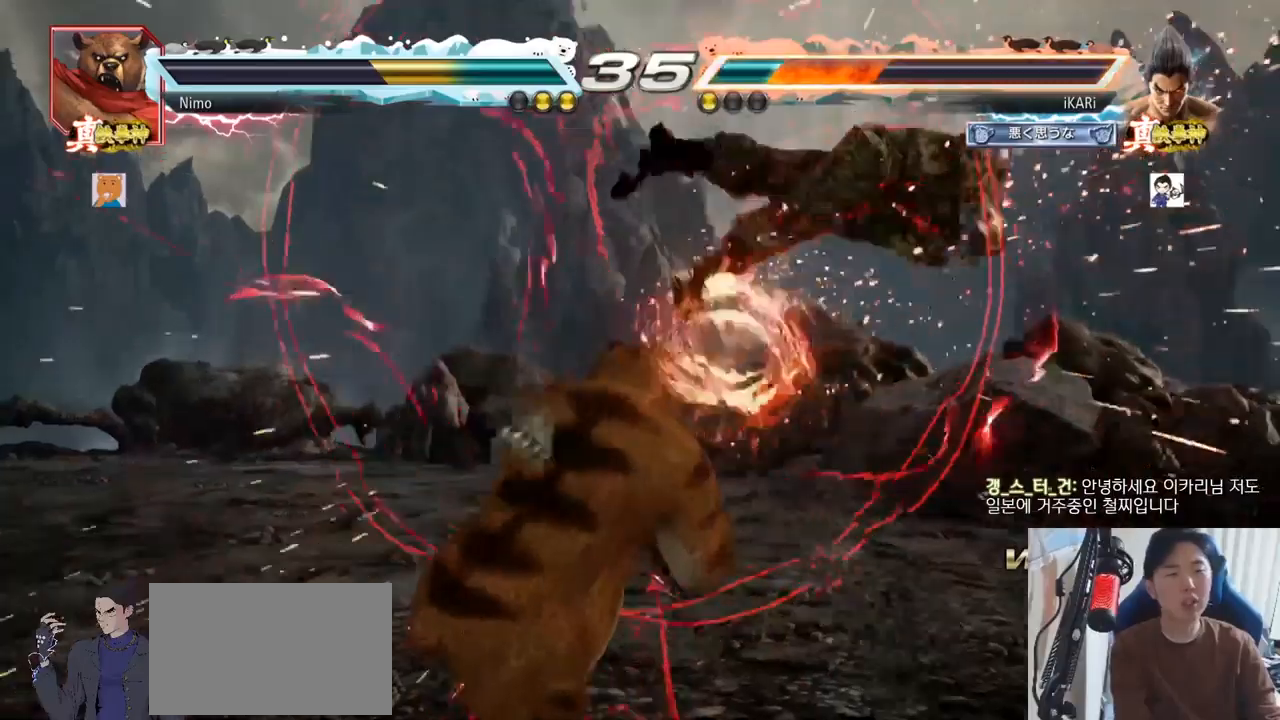
{"buttons": [], "left_stick": "center", "events": []}
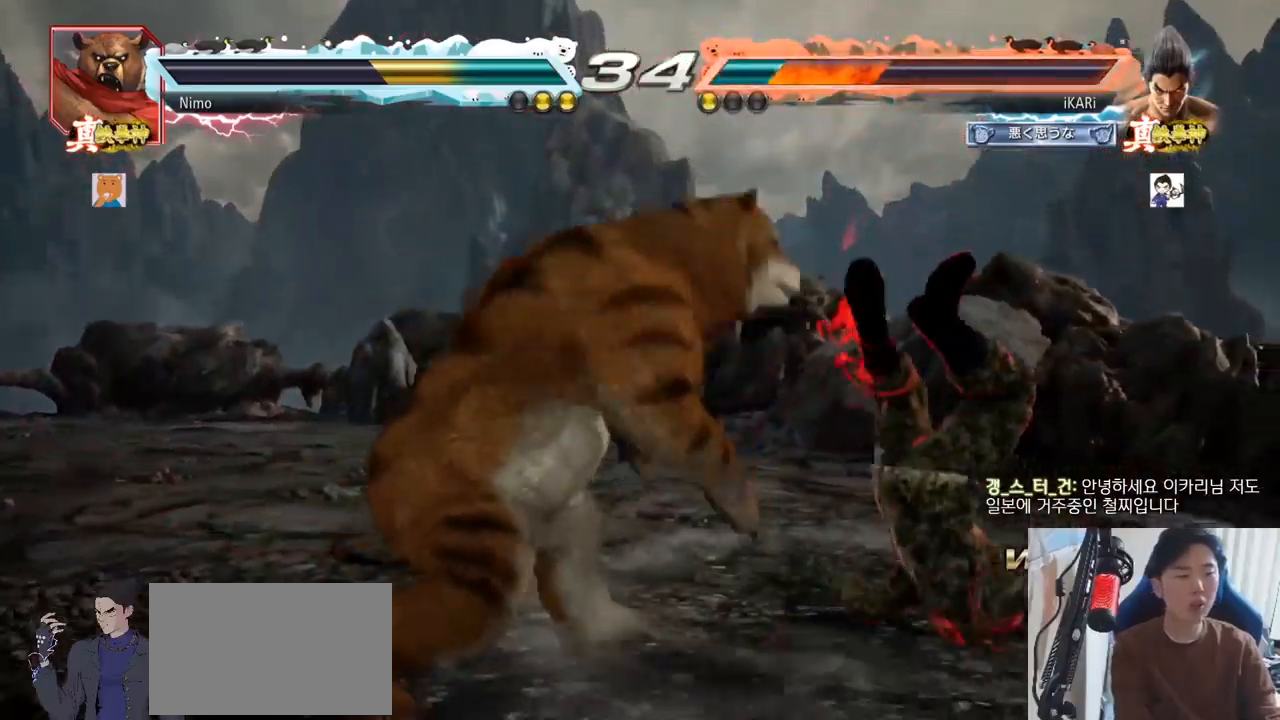
{"buttons": [], "left_stick": "center", "events": []}
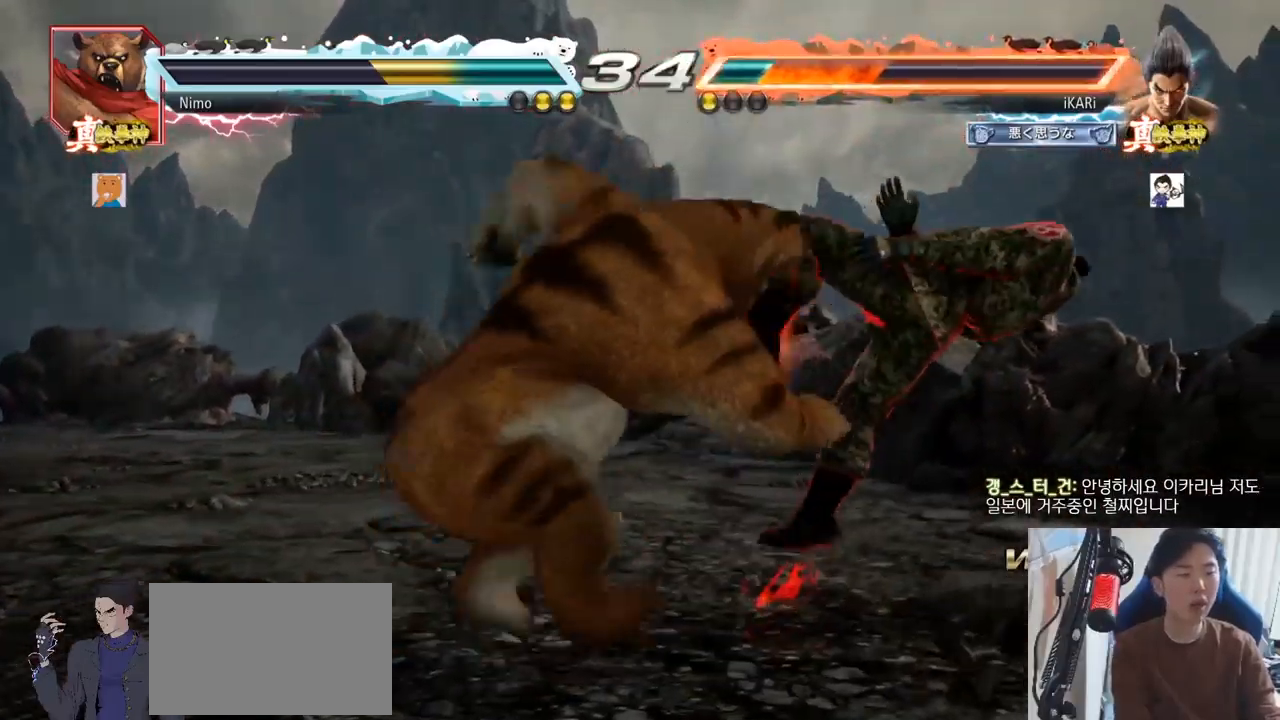
{"buttons": [], "left_stick": "center", "events": []}
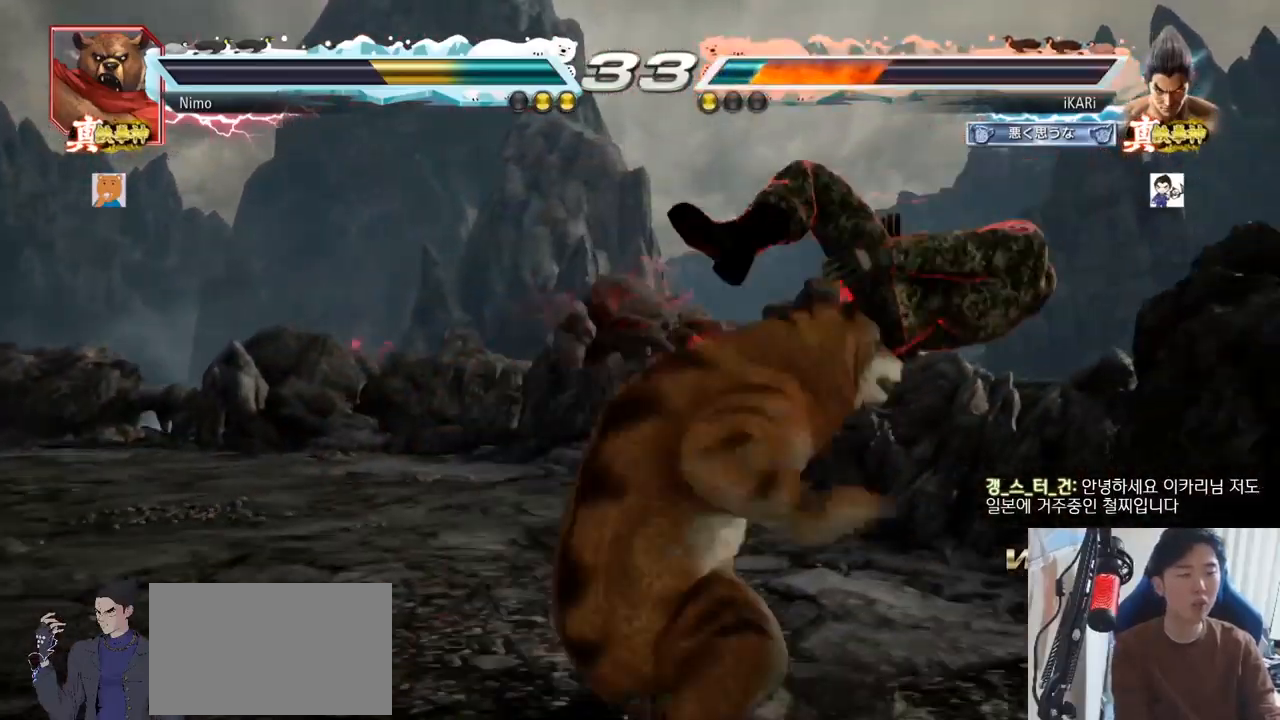
{"buttons": [], "left_stick": "center", "events": []}
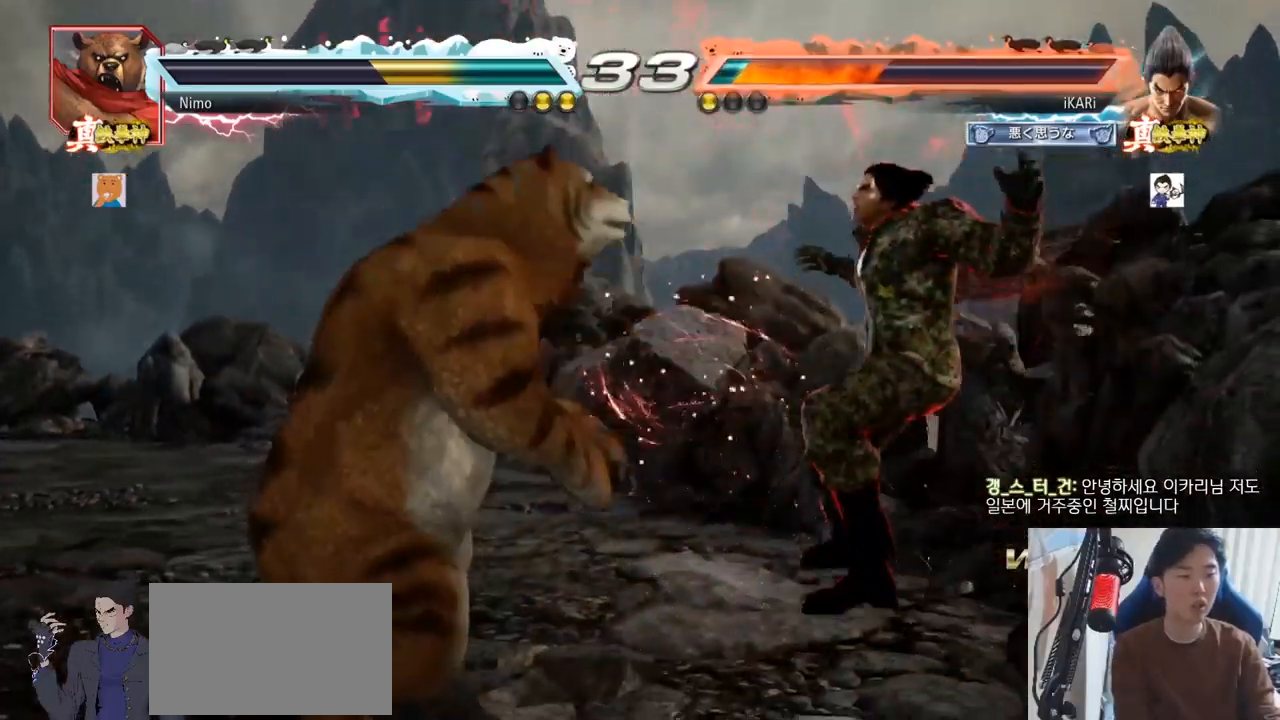
{"buttons": ["SQUARE"], "left_stick": "center", "events": [[184, "TRIANGLE", "down"], [234, "SQUARE", "down"], [251, "TRIANGLE", "up"], [317, "SQUARE", "up"], [367, "TRIANGLE", "down"], [384, "SQUARE", "down"], [451, "TRIANGLE", "up"]]}
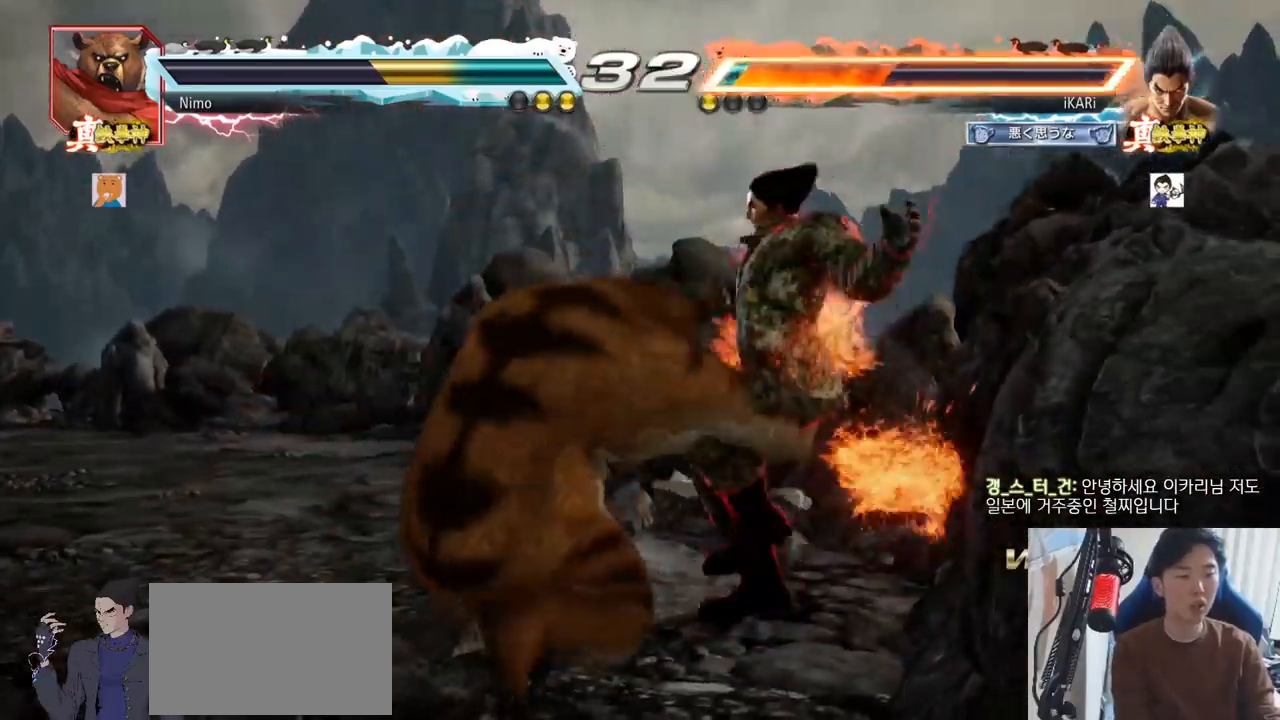
{"buttons": ["SQUARE", "TRIANGLE"], "left_stick": "center", "events": [[17, "TRIANGLE", "down"], [33, "SQUARE", "up"], [100, "SQUARE", "down"], [150, "TRIANGLE", "up"], [167, "SQUARE", "up"], [167, "TRIANGLE", "down"], [217, "SQUARE", "down"], [300, "TRIANGLE", "up"], [334, "TRIANGLE", "down"], [384, "SQUARE", "up"], [434, "SQUARE", "down"]]}
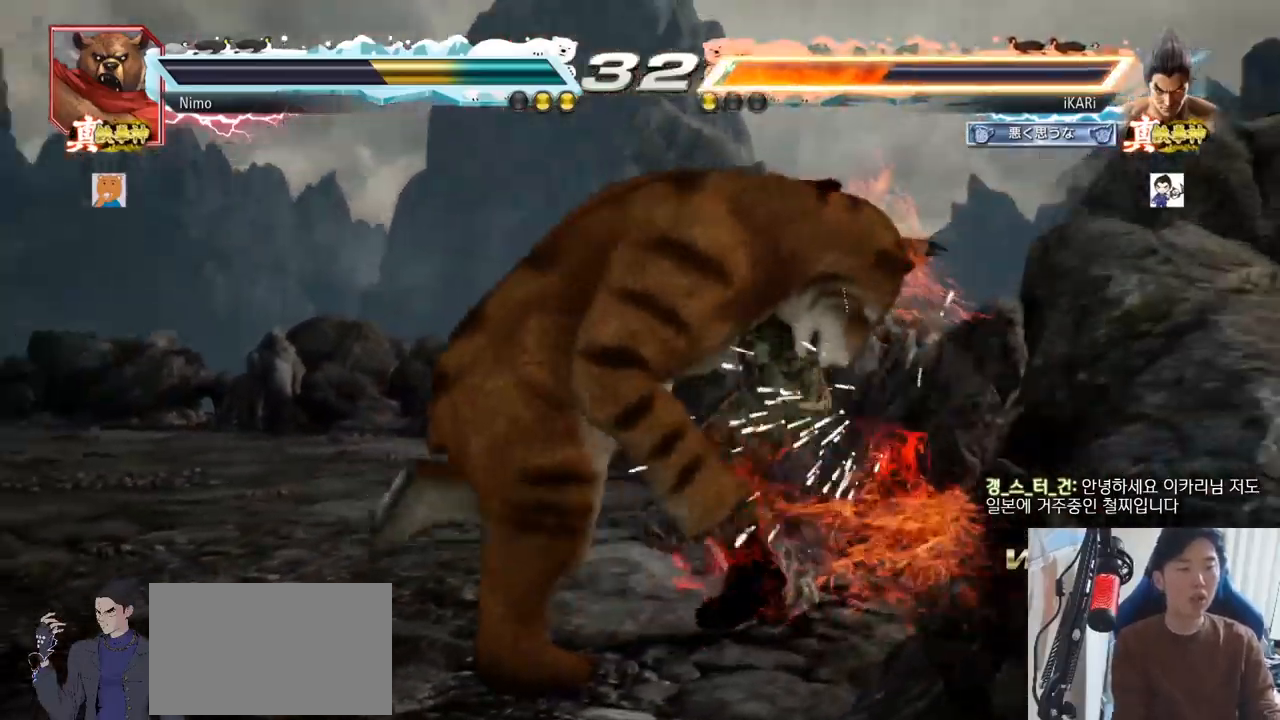
{"buttons": [], "left_stick": "center", "events": [[17, "SQUARE", "up"], [34, "SQUARE", "down"], [67, "SQUARE", "up"], [134, "TRIANGLE", "up"], [167, "SQUARE", "down"], [201, "TRIANGLE", "down"], [251, "SQUARE", "up"], [251, "TRIANGLE", "up"], [267, "SQUARE", "down"], [284, "TRIANGLE", "down"], [334, "SQUARE", "up"], [351, "TRIANGLE", "up"], [367, "SQUARE", "down"], [384, "TRIANGLE", "down"], [417, "SQUARE", "up"], [468, "TRIANGLE", "up"]]}